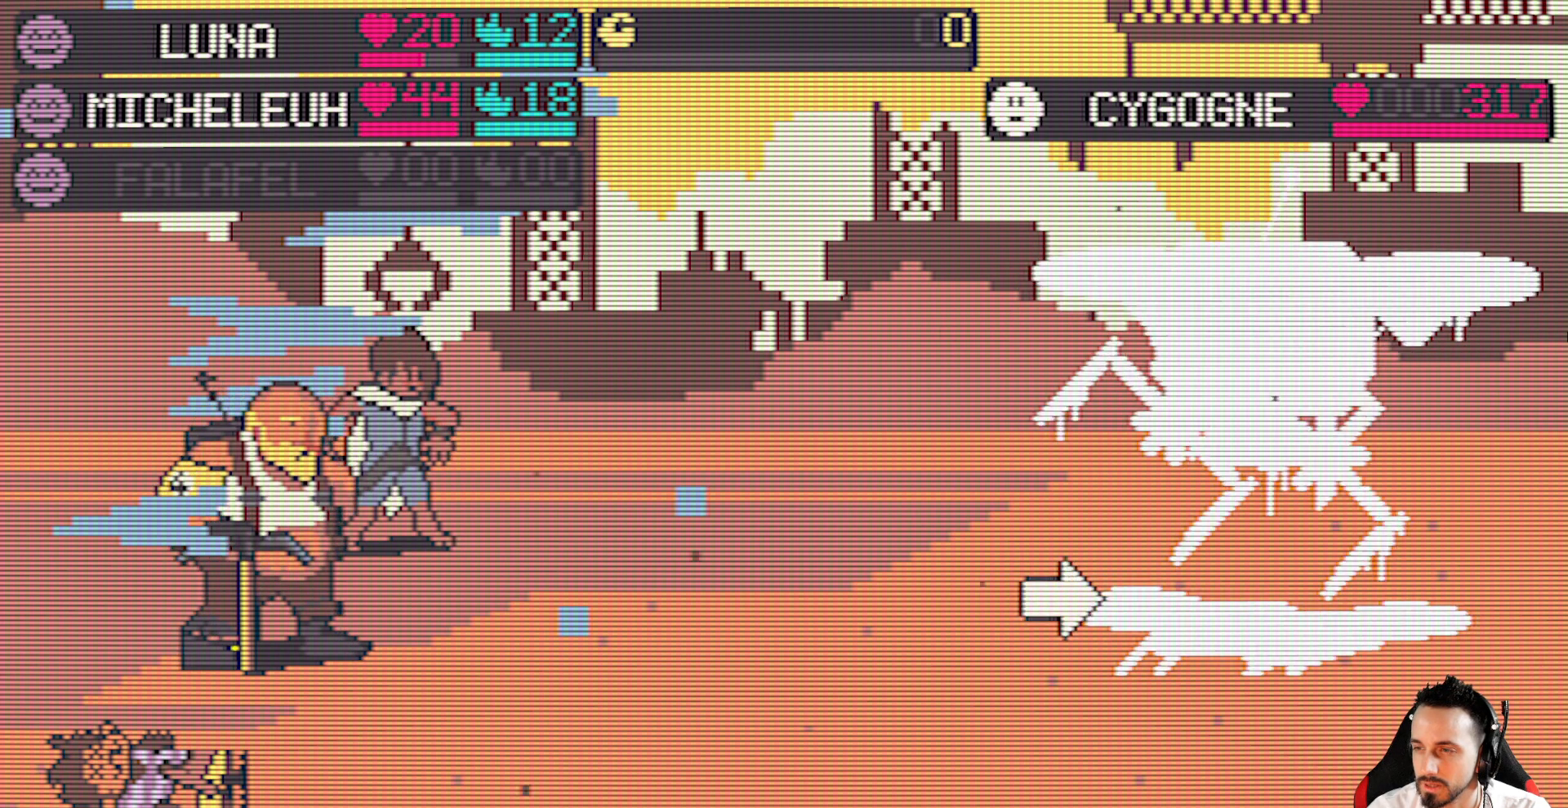
Gameplay with keyboard; each line is a JSON object with the keys held at the frame after it. "events" lists presses ("down") and releases ("up") of "ctrl", "down", "left", "return", "right", "space", "up" and "x" between this image and that frame as [ms after this image, input, new state], when the widget could be followed in between. No other keys are recorded. Mouse input is not recorded.
{"keys": [], "events": [[117, "space", "down"], [250, "space", "up"]]}
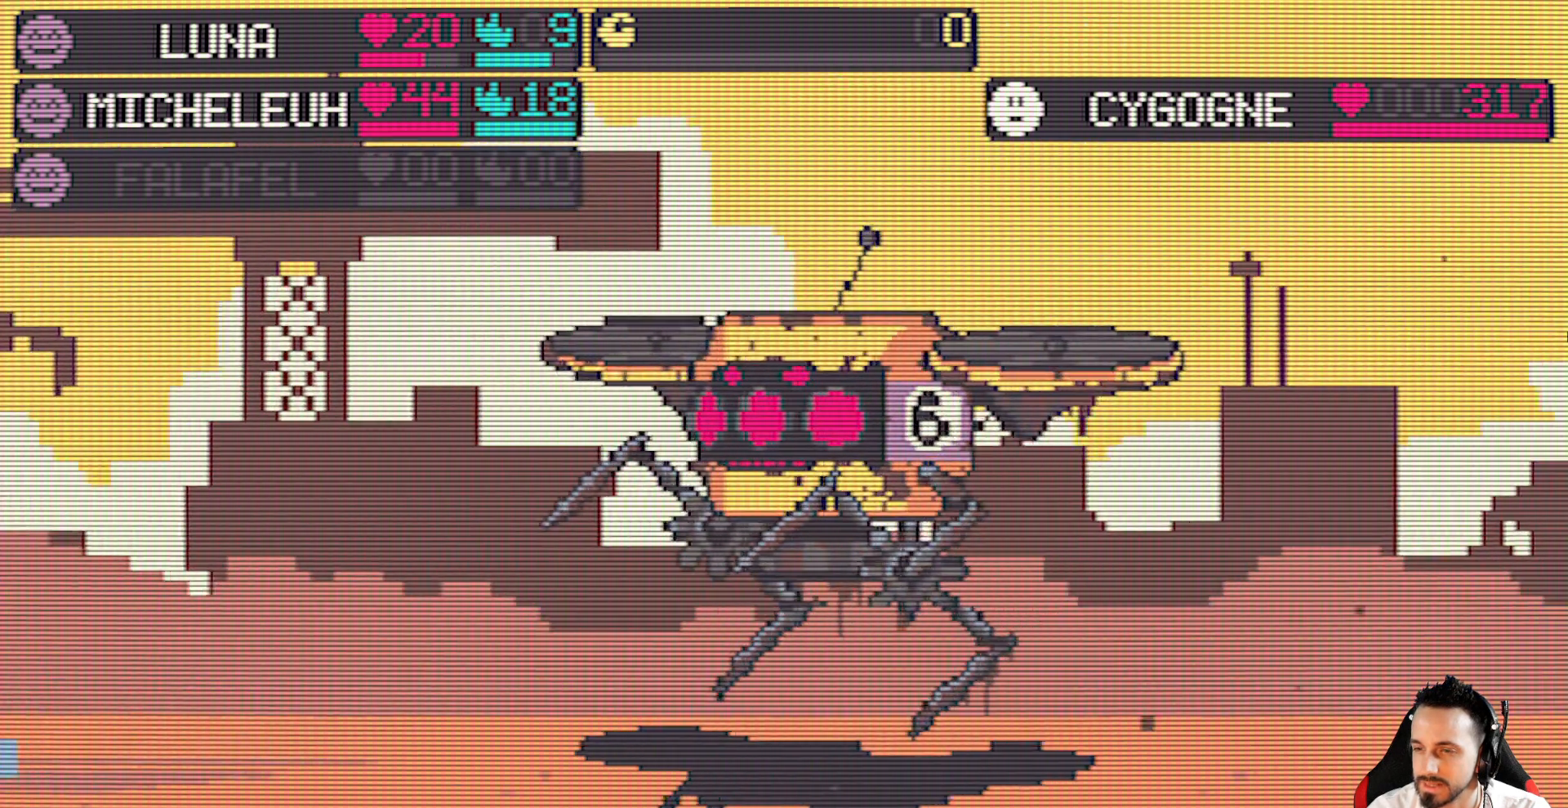
{"keys": [], "events": []}
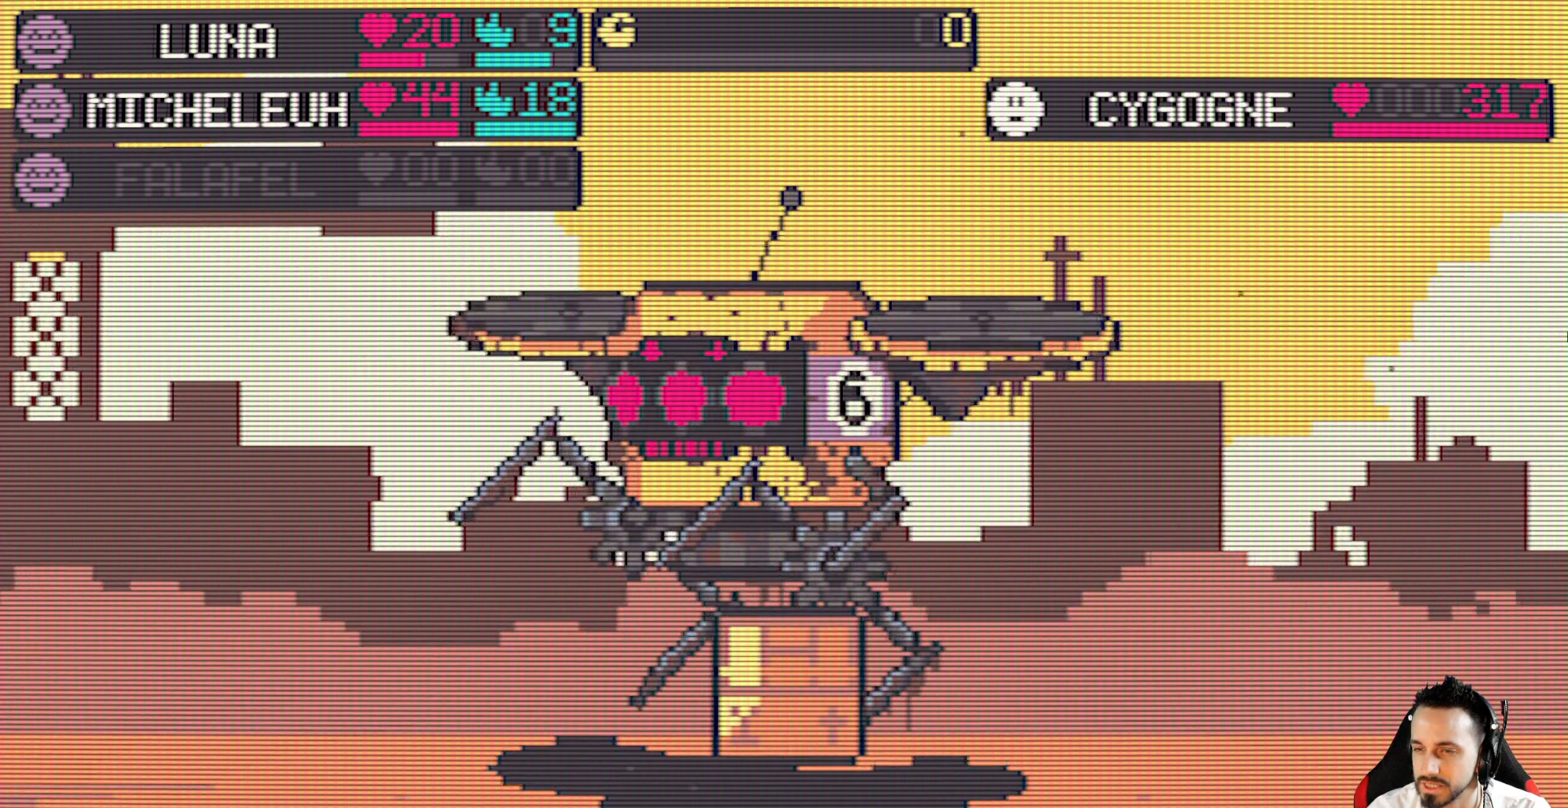
{"keys": [], "events": []}
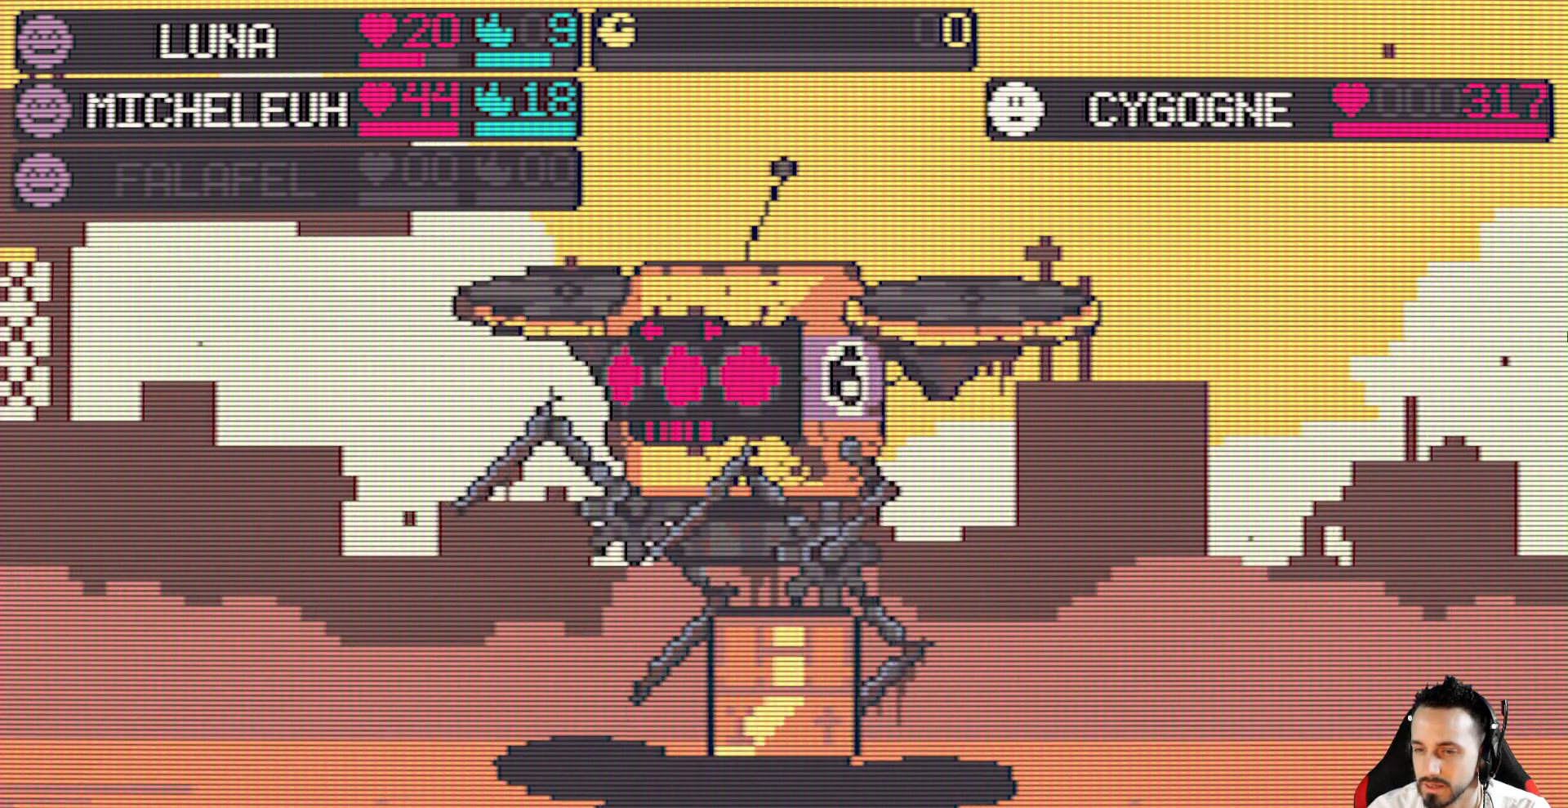
{"keys": [], "events": []}
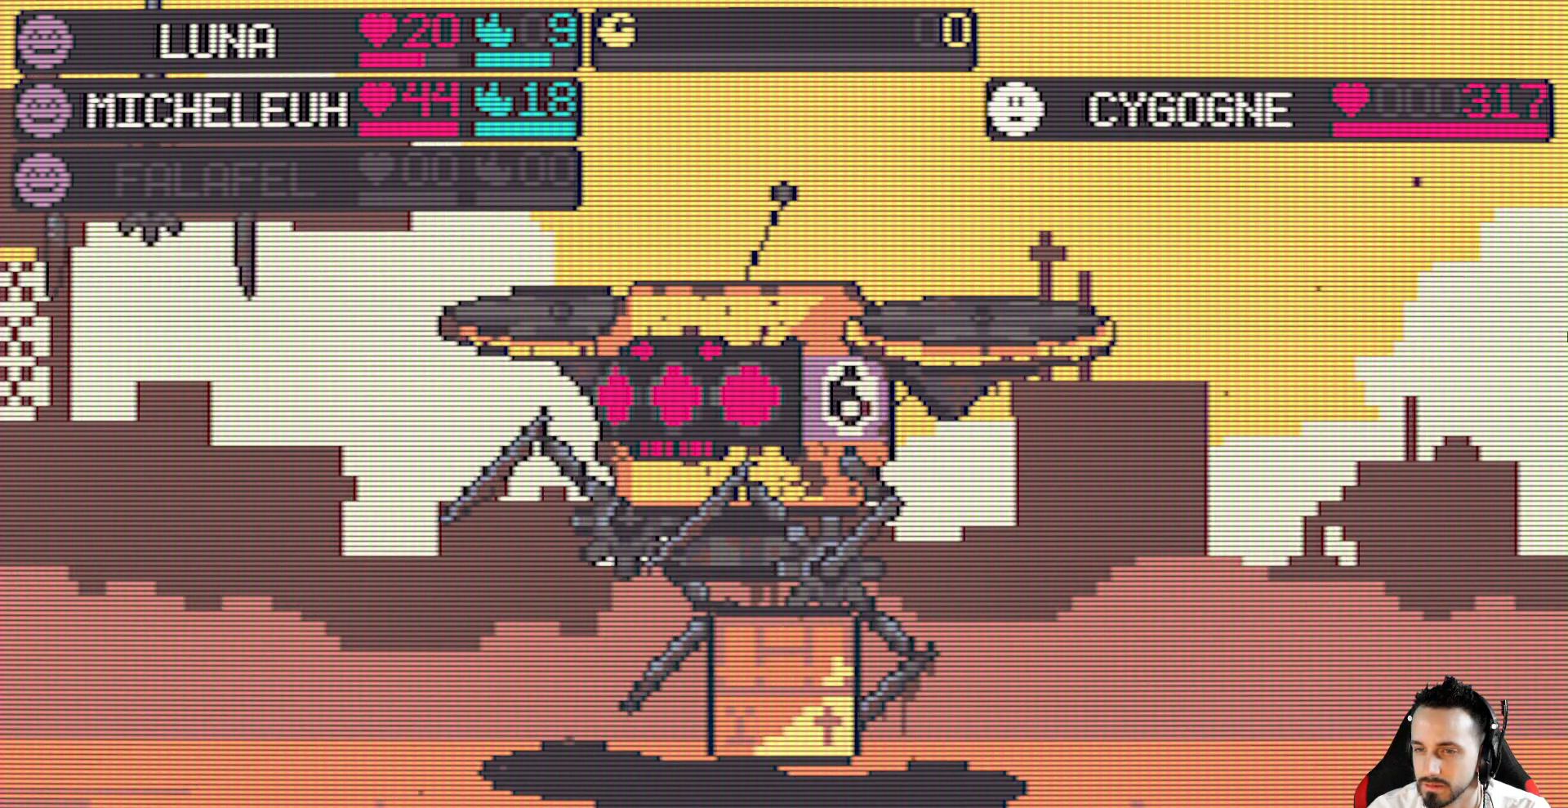
{"keys": [], "events": []}
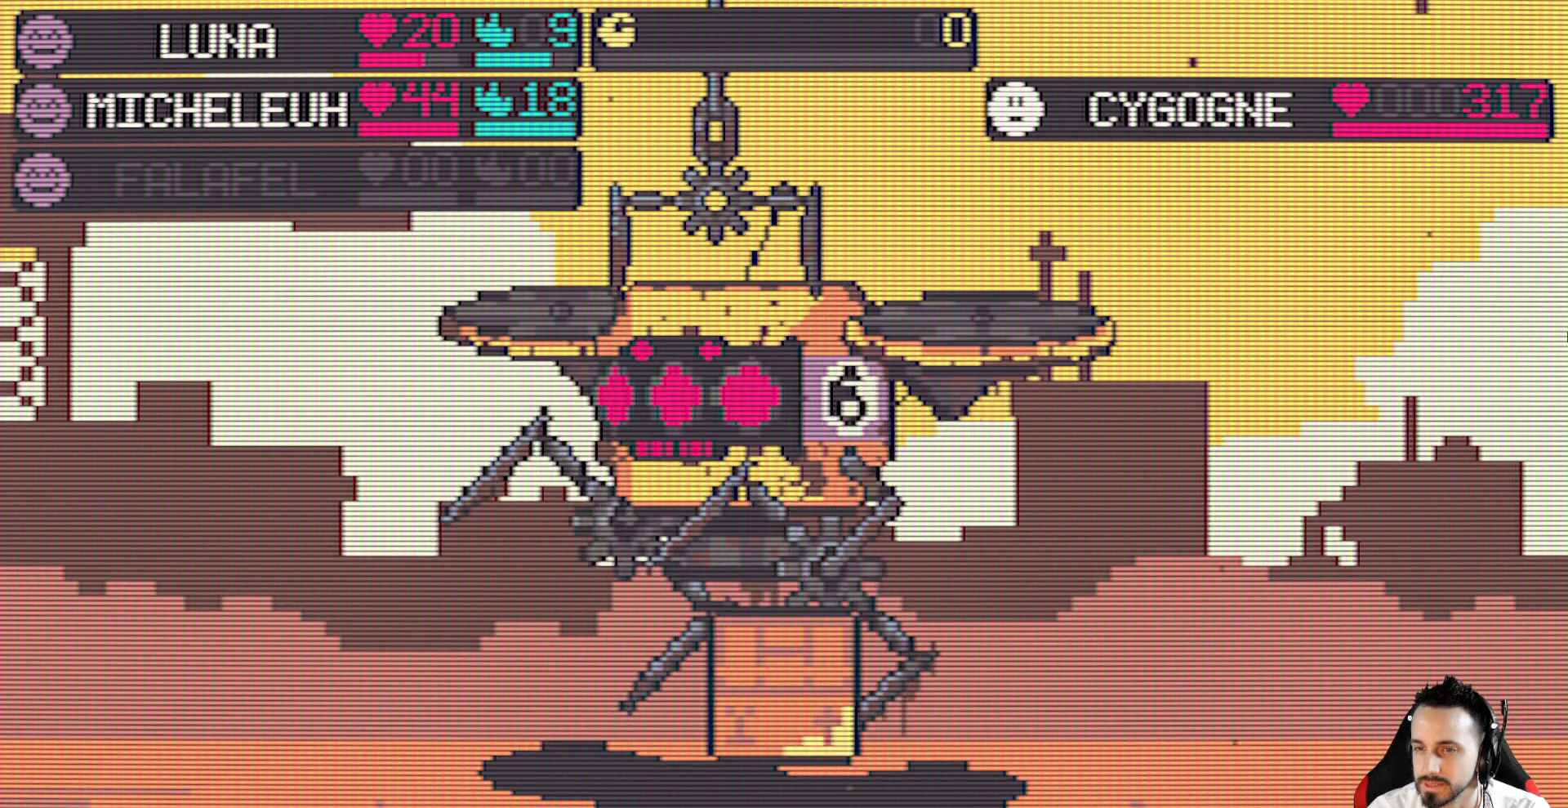
{"keys": ["space"], "events": [[50, "space", "down"]]}
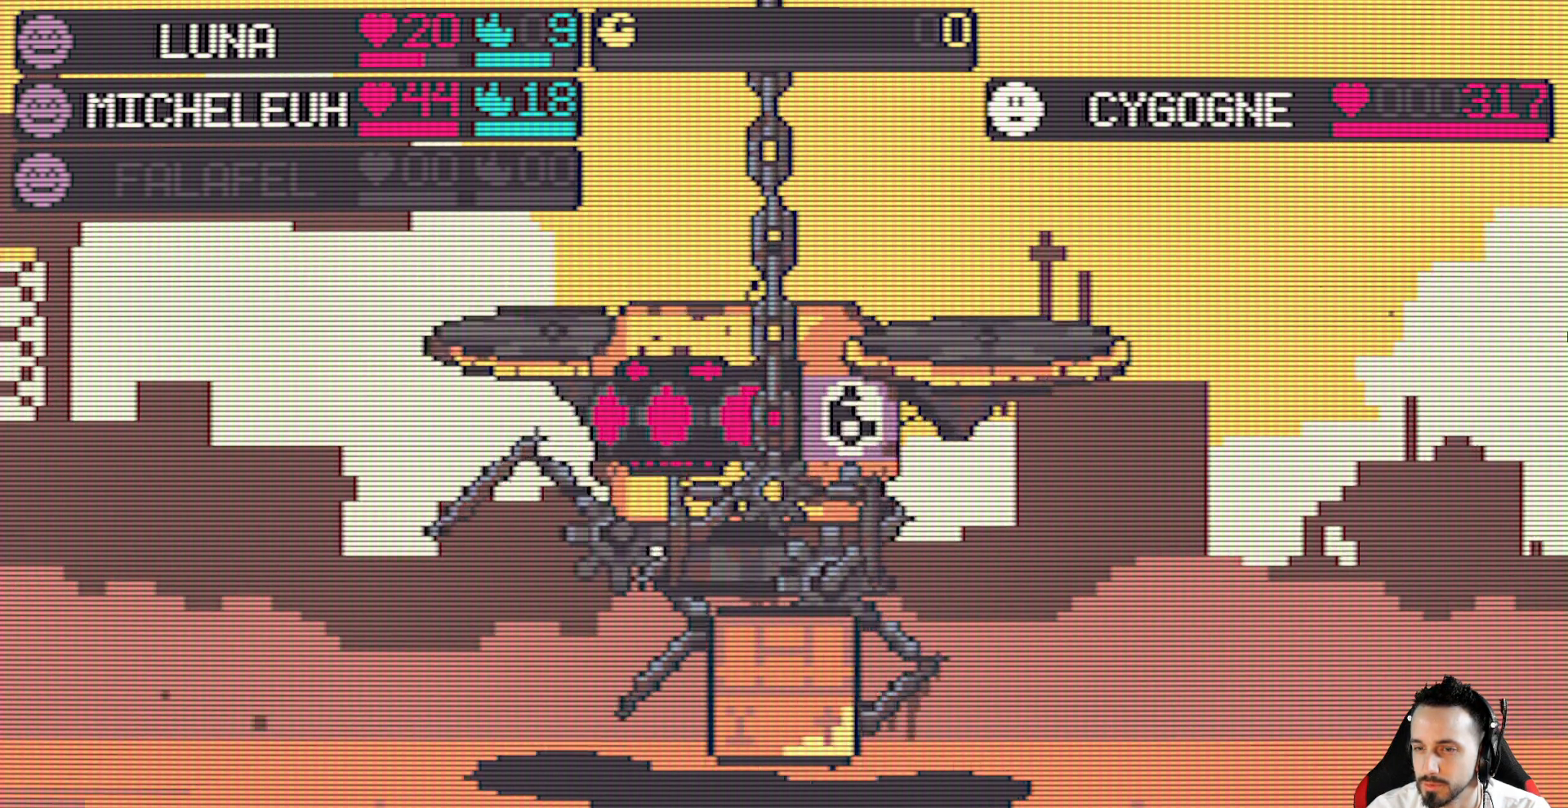
{"keys": [], "events": [[250, "space", "up"]]}
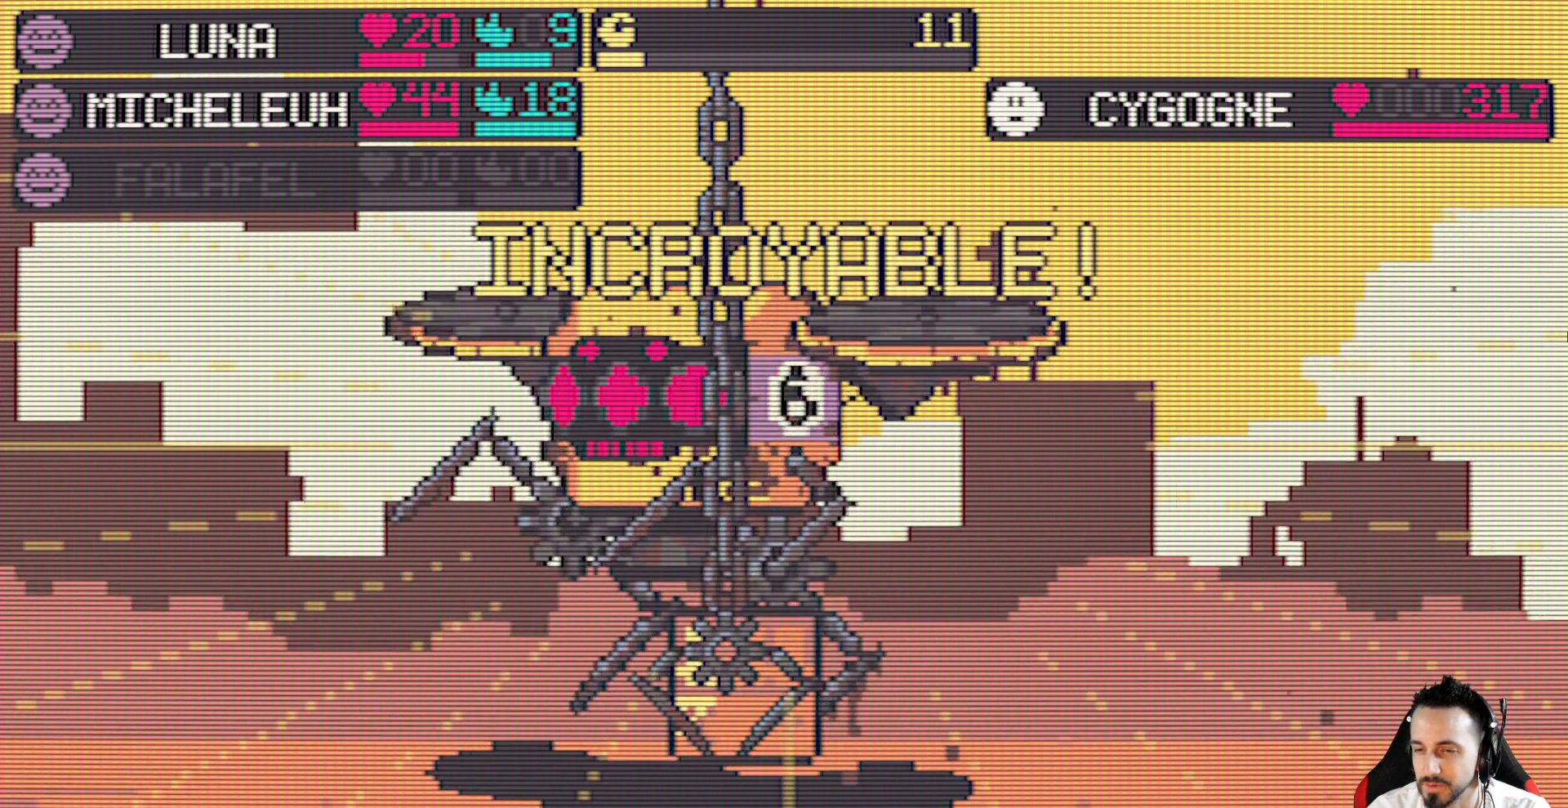
{"keys": [], "events": []}
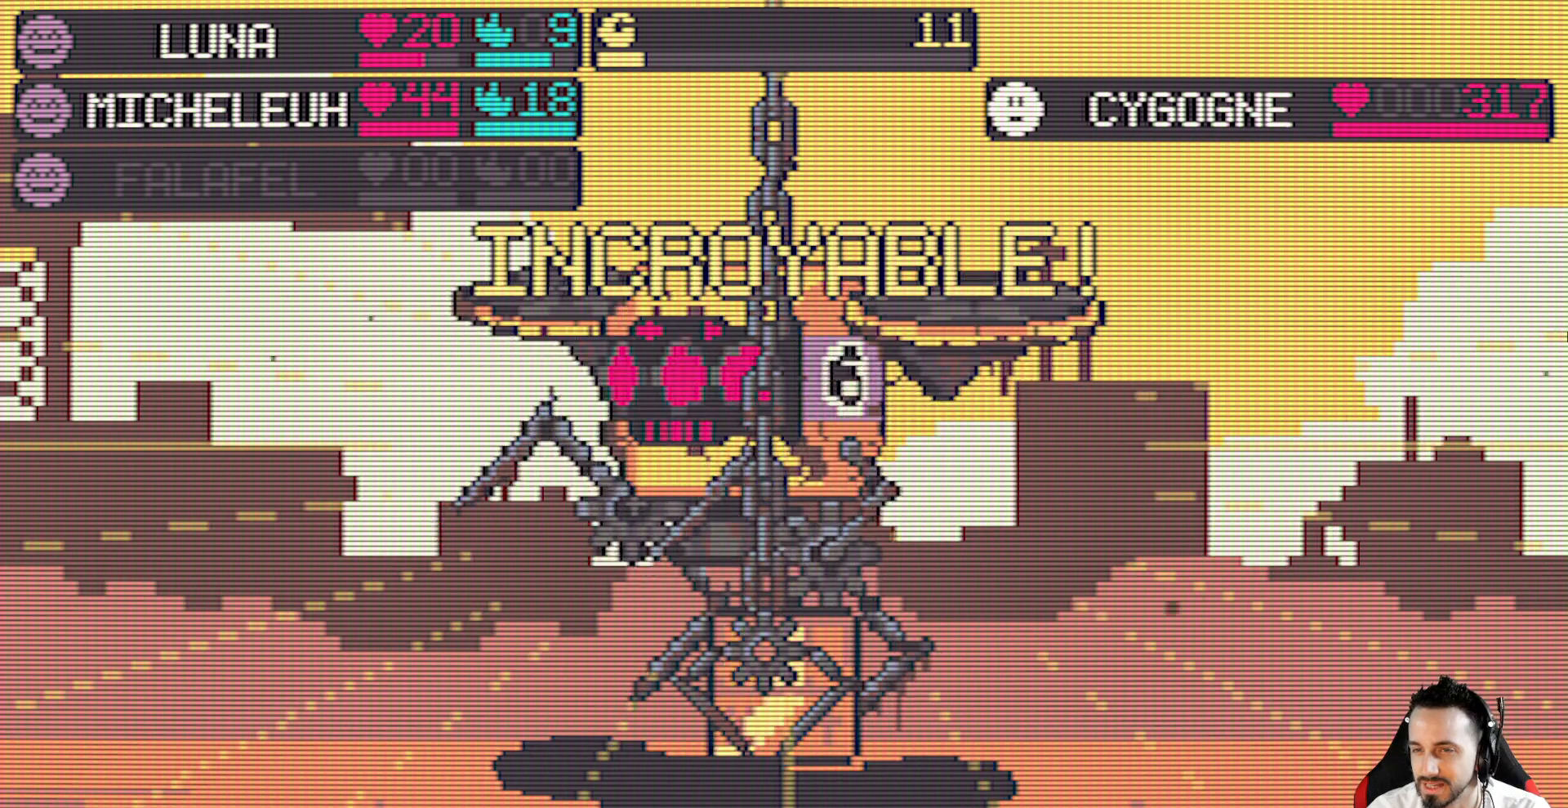
{"keys": [], "events": []}
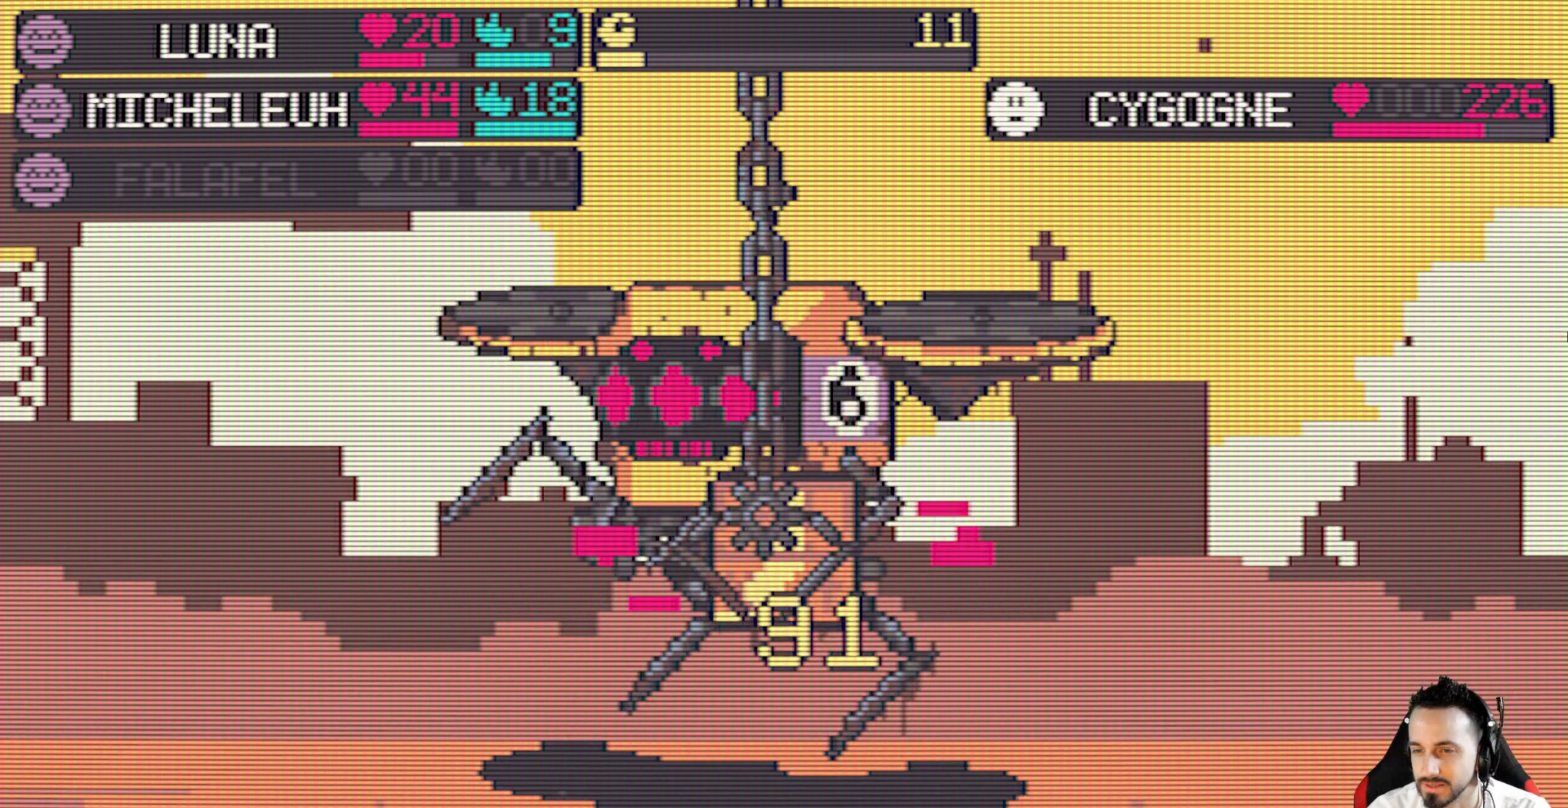
{"keys": [], "events": []}
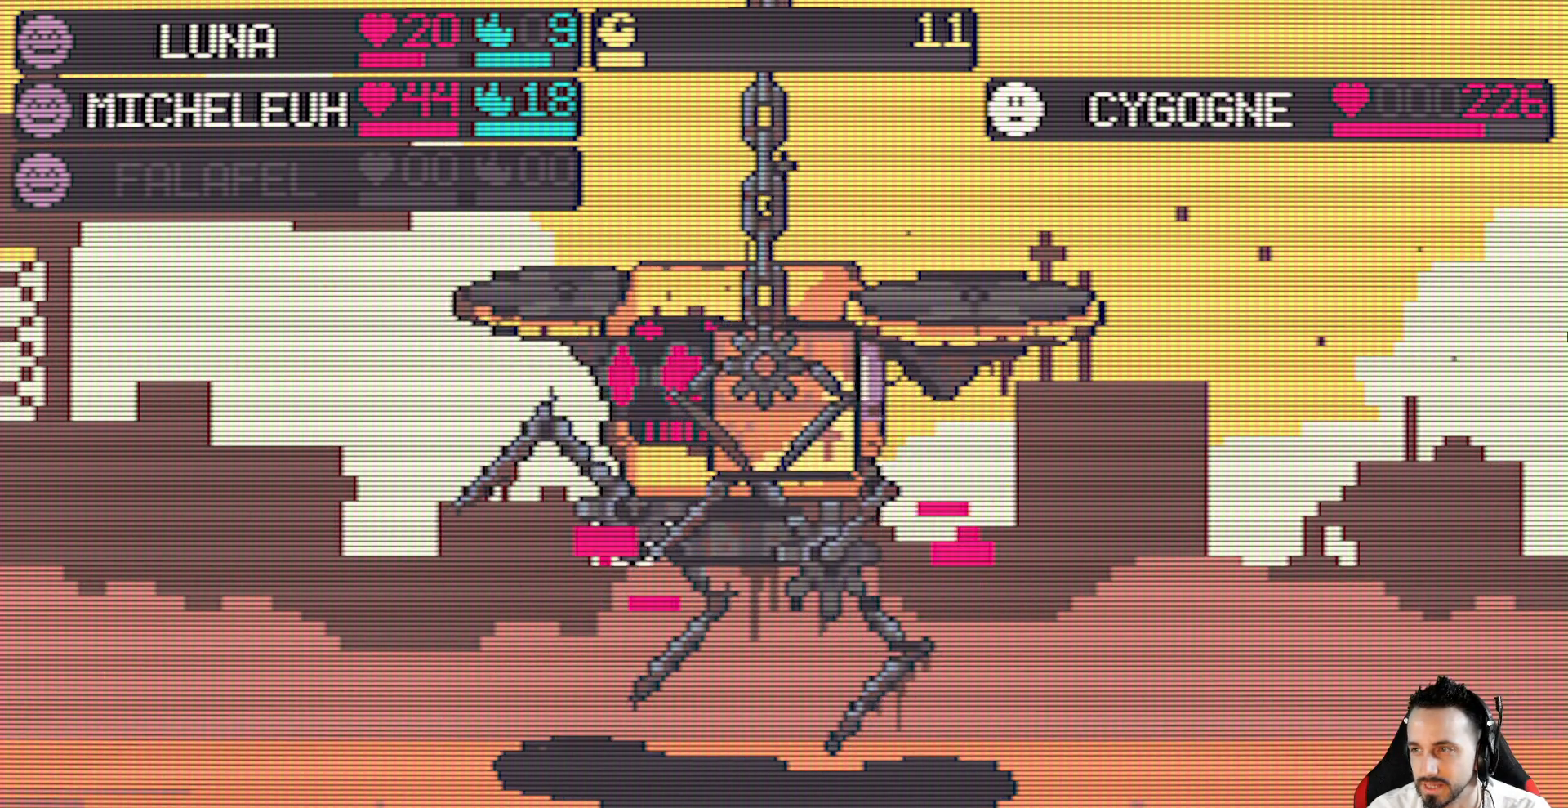
{"keys": [], "events": []}
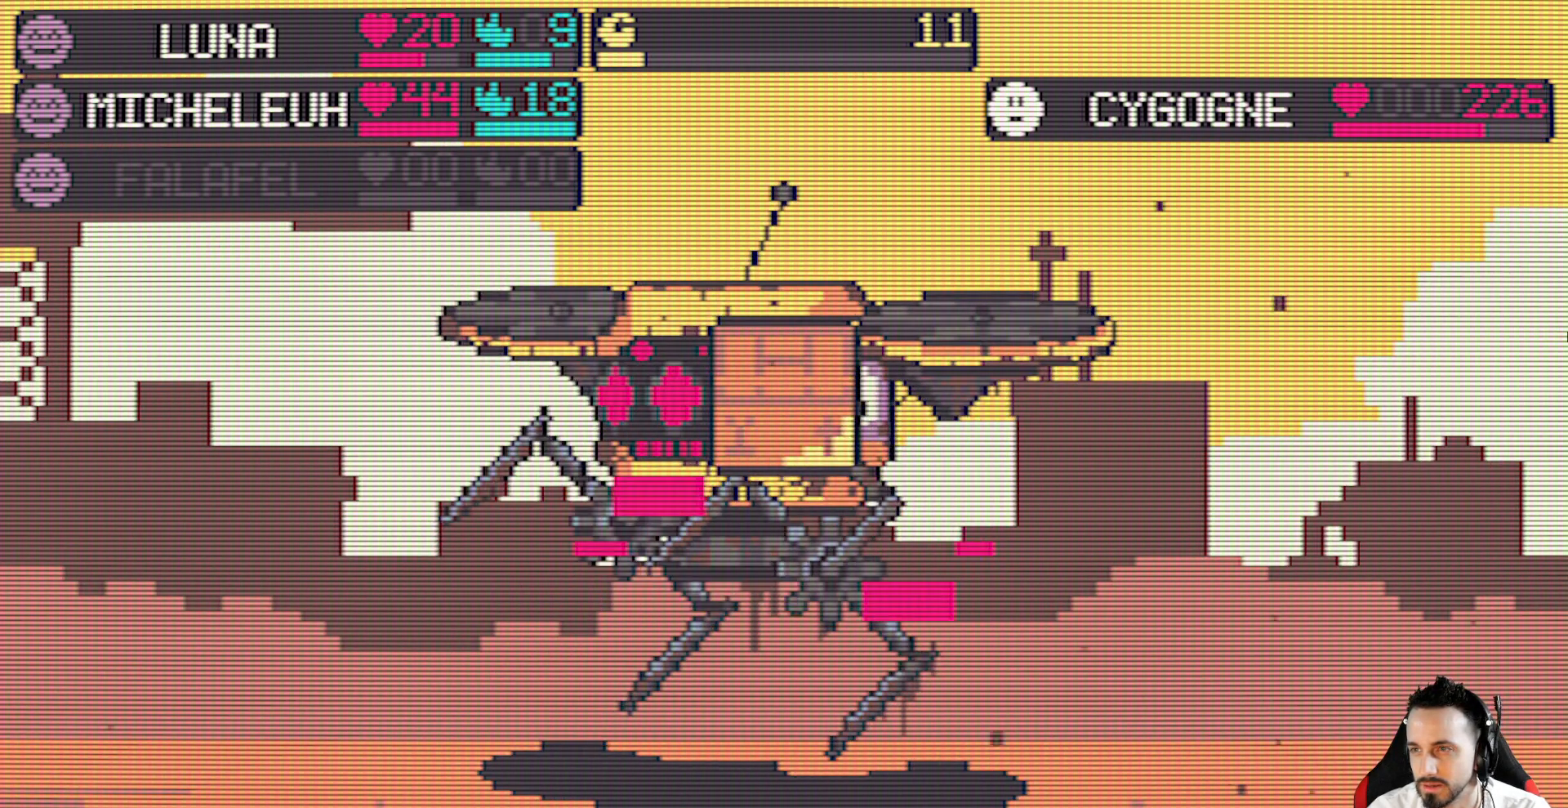
{"keys": [], "events": []}
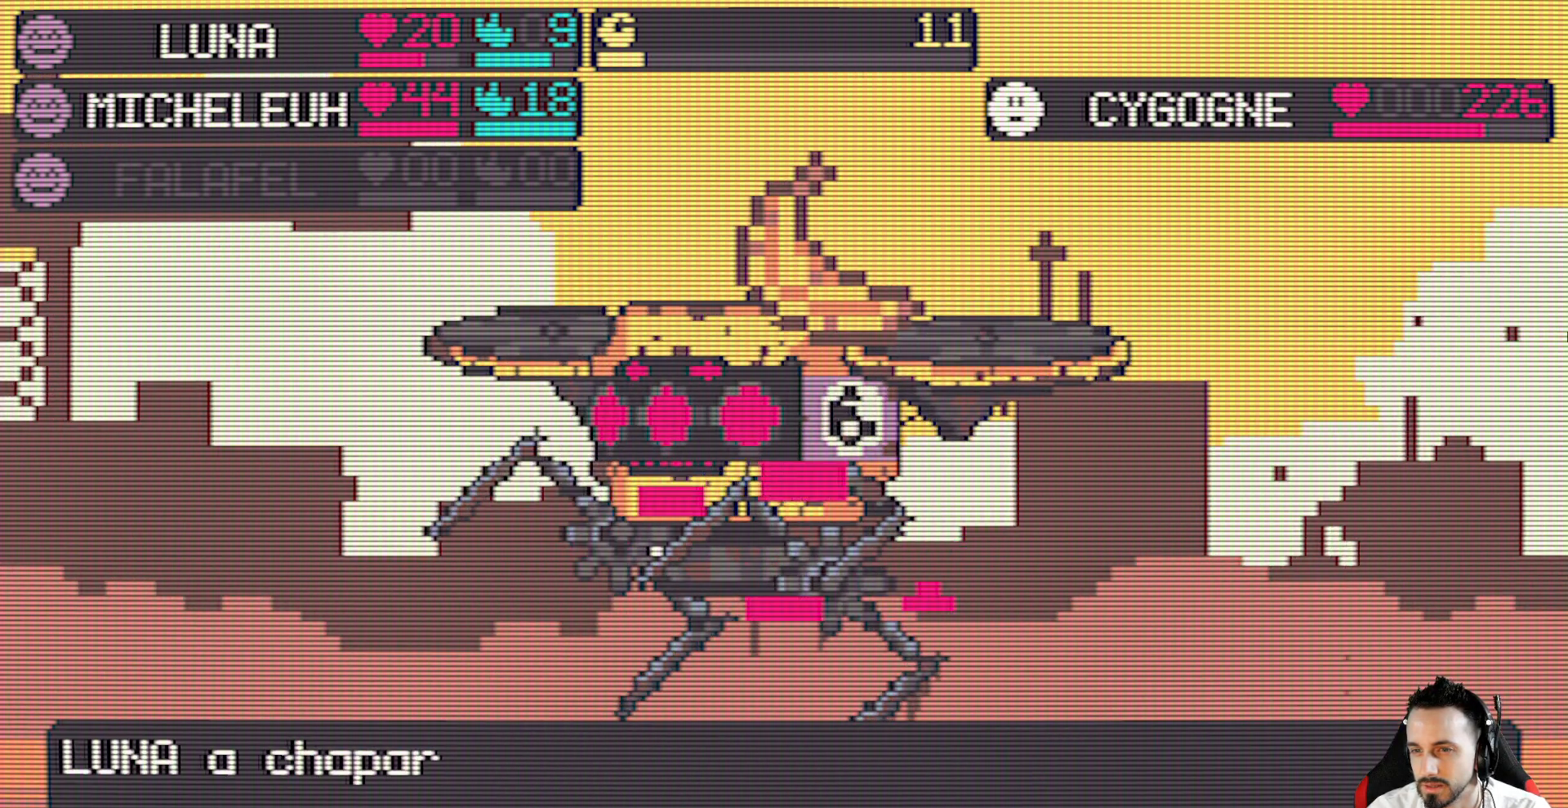
{"keys": [], "events": []}
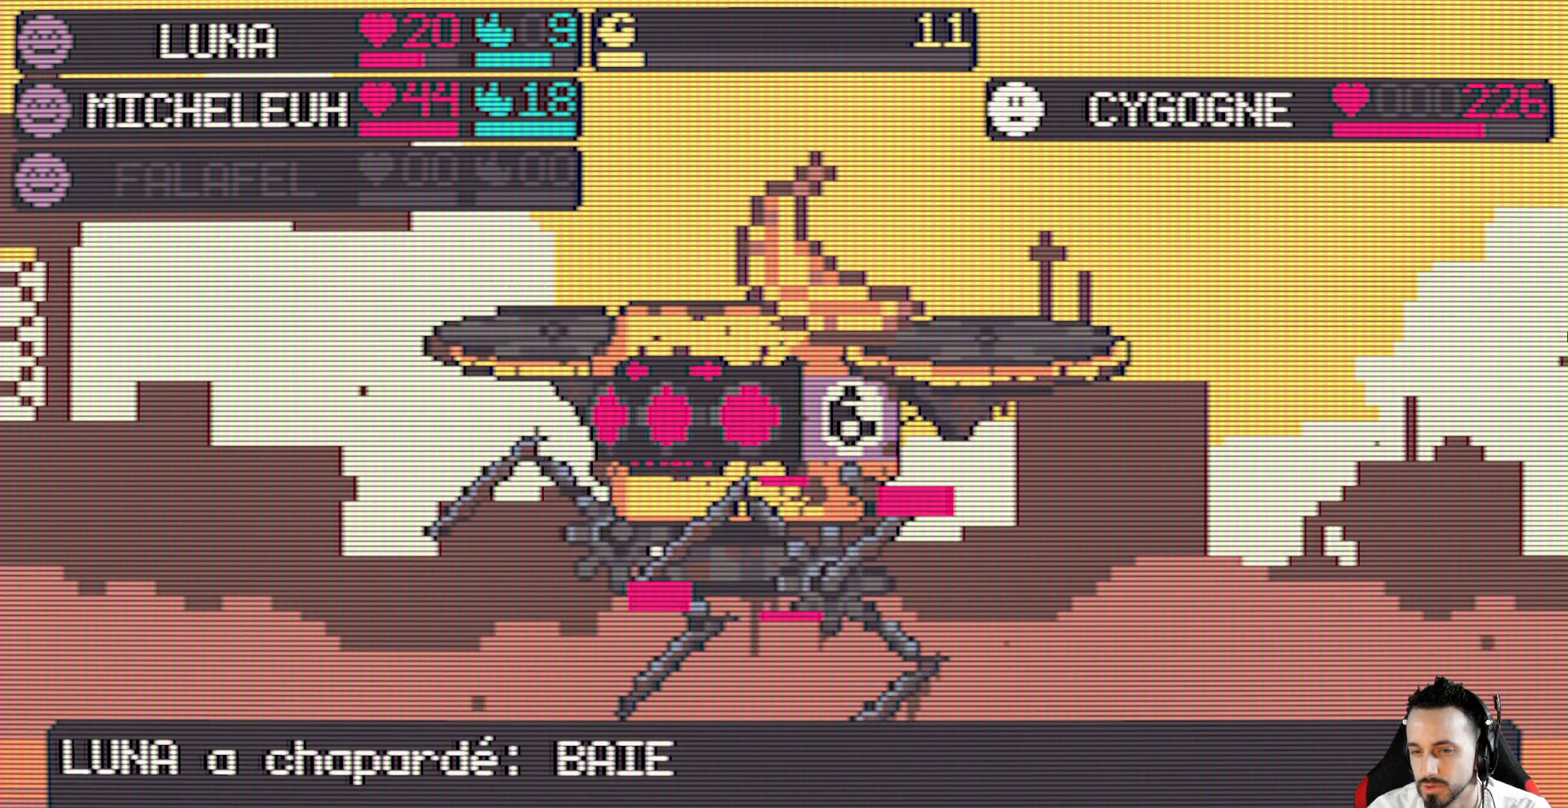
{"keys": [], "events": [[34, "space", "down"], [217, "space", "up"]]}
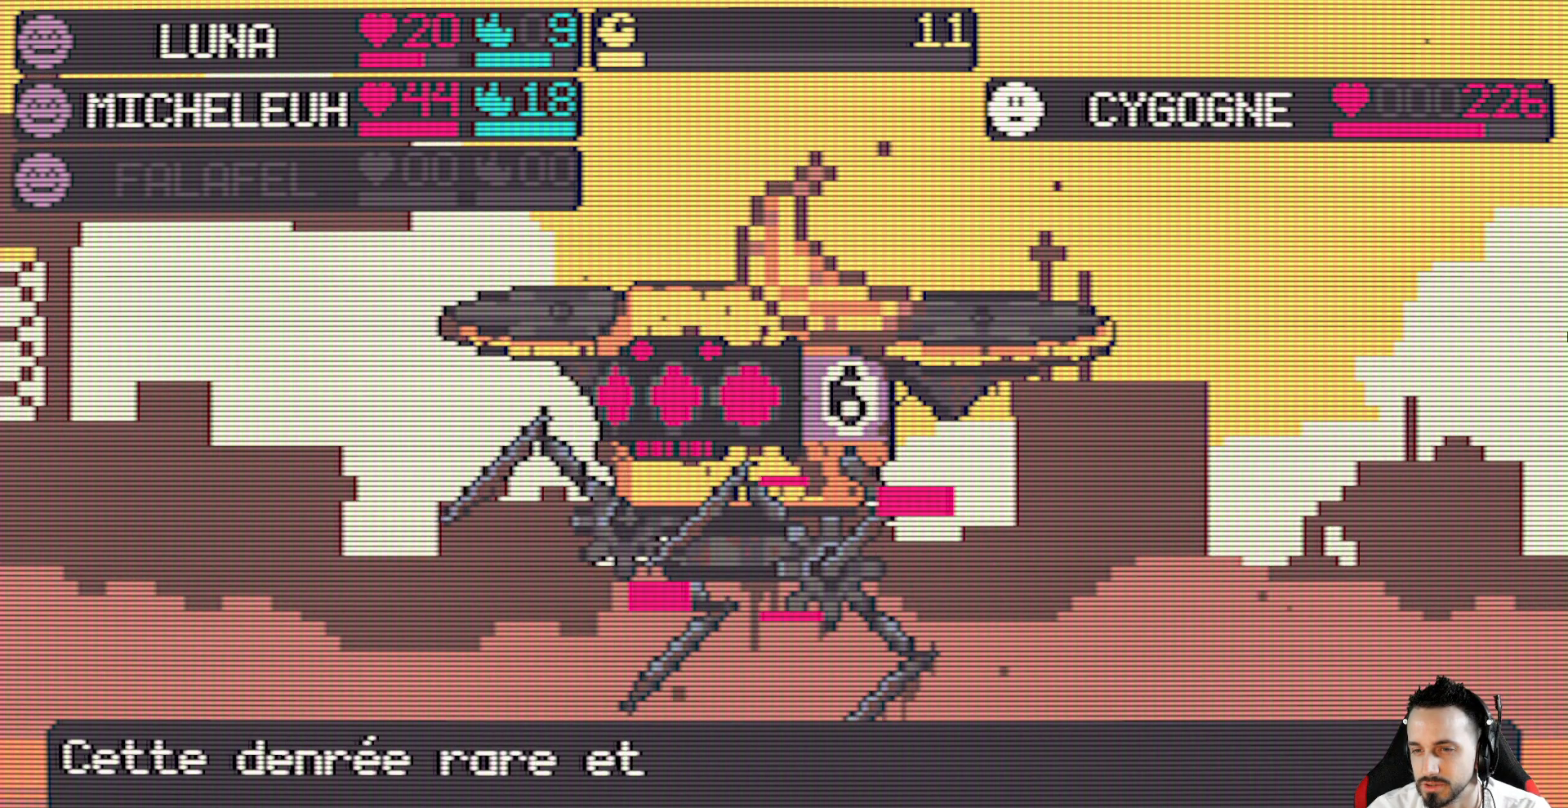
{"keys": [], "events": []}
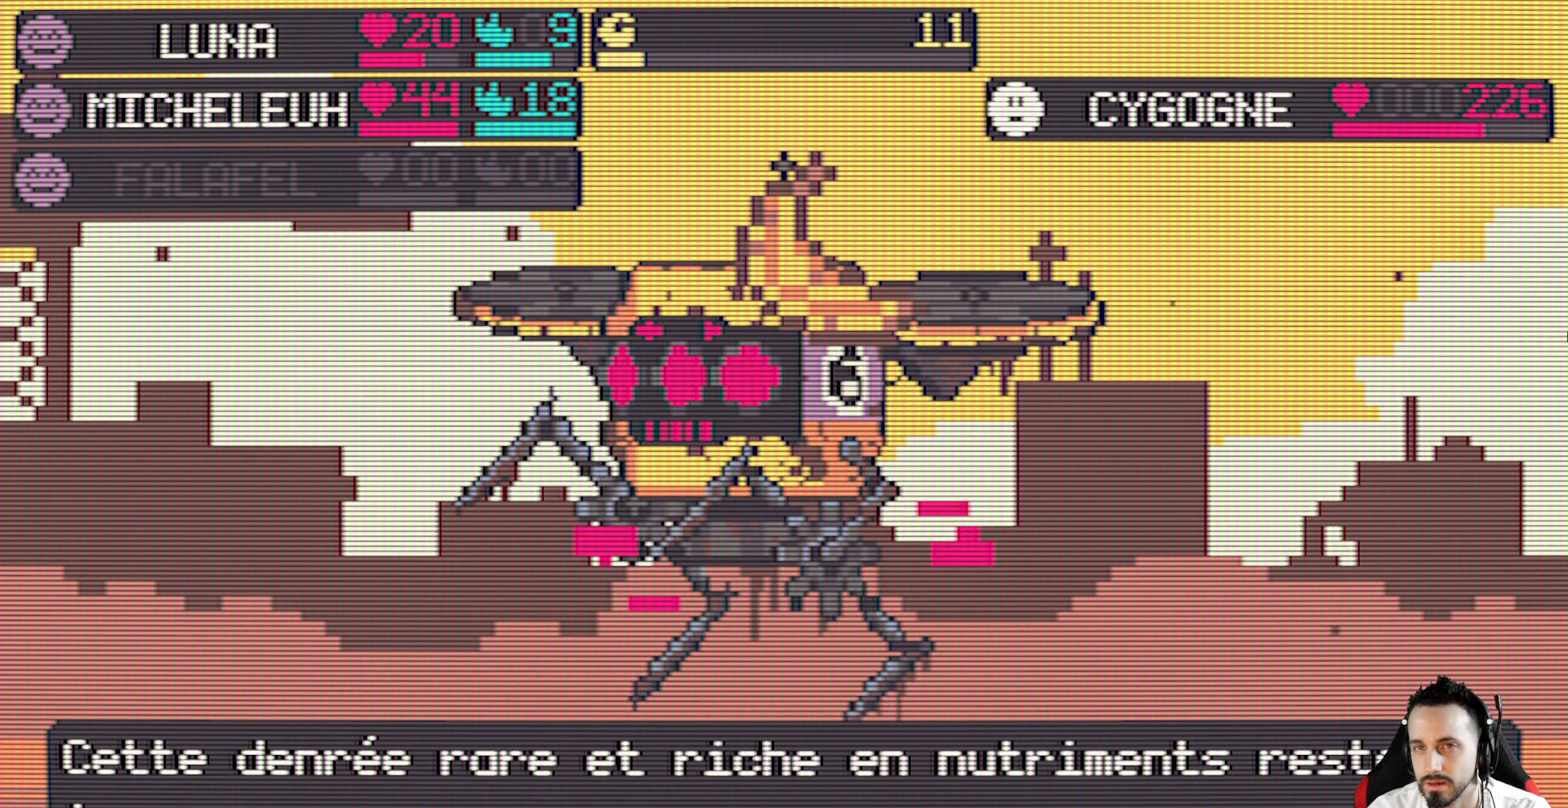
{"keys": [], "events": []}
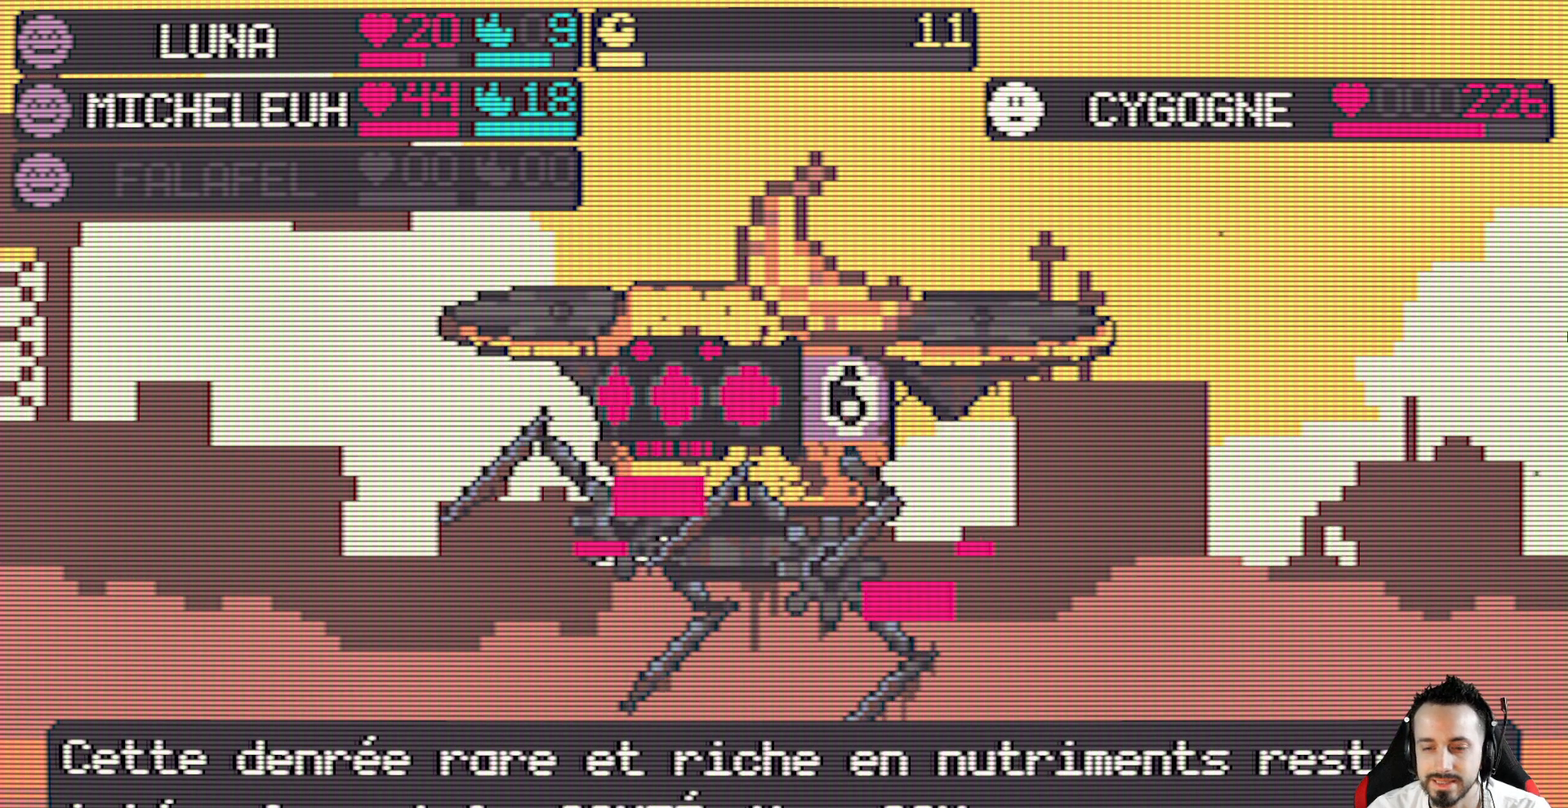
{"keys": [], "events": [[267, "space", "down"], [317, "space", "up"]]}
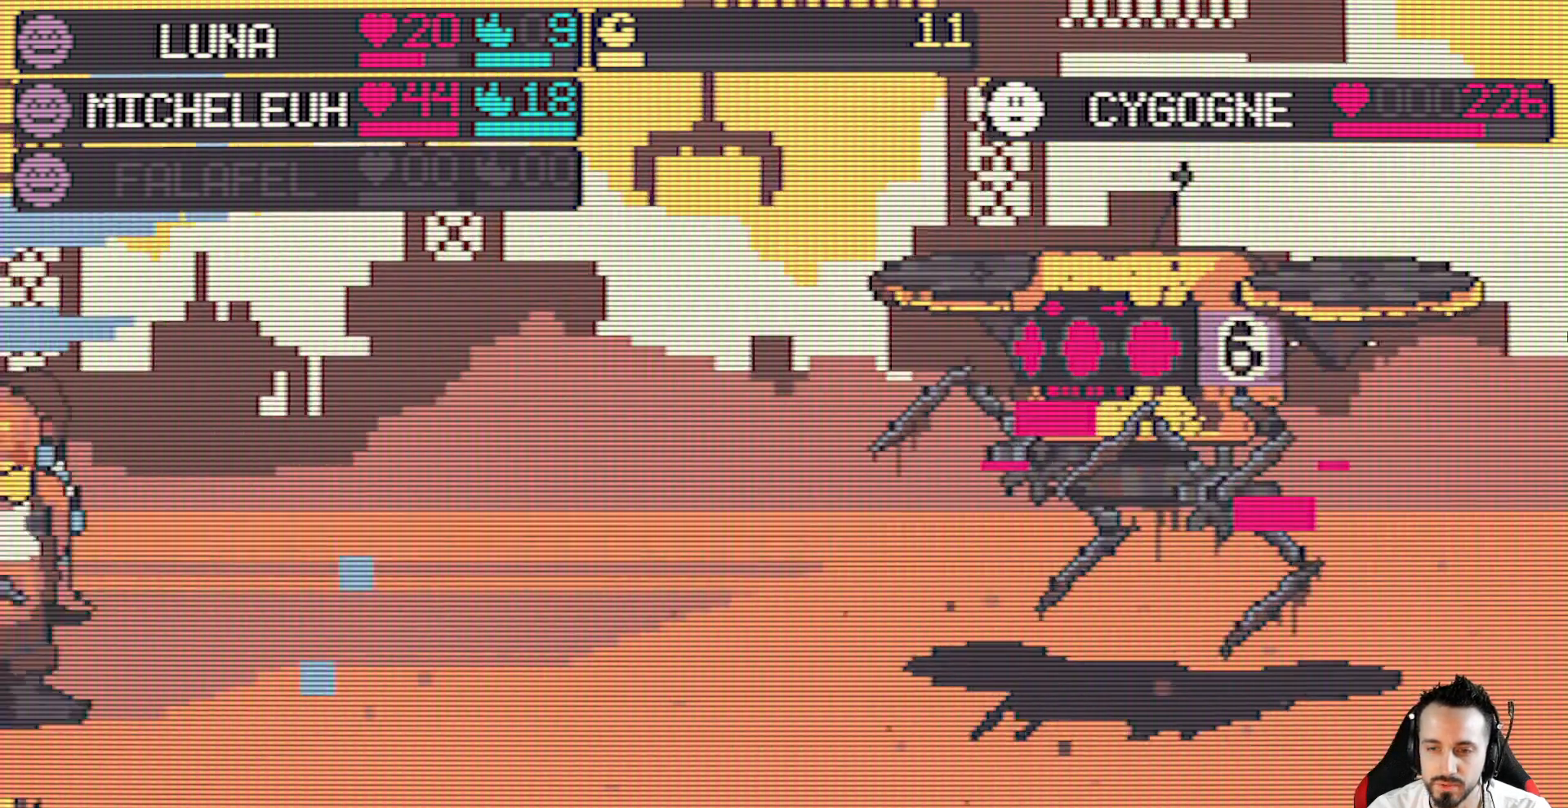
{"keys": [], "events": []}
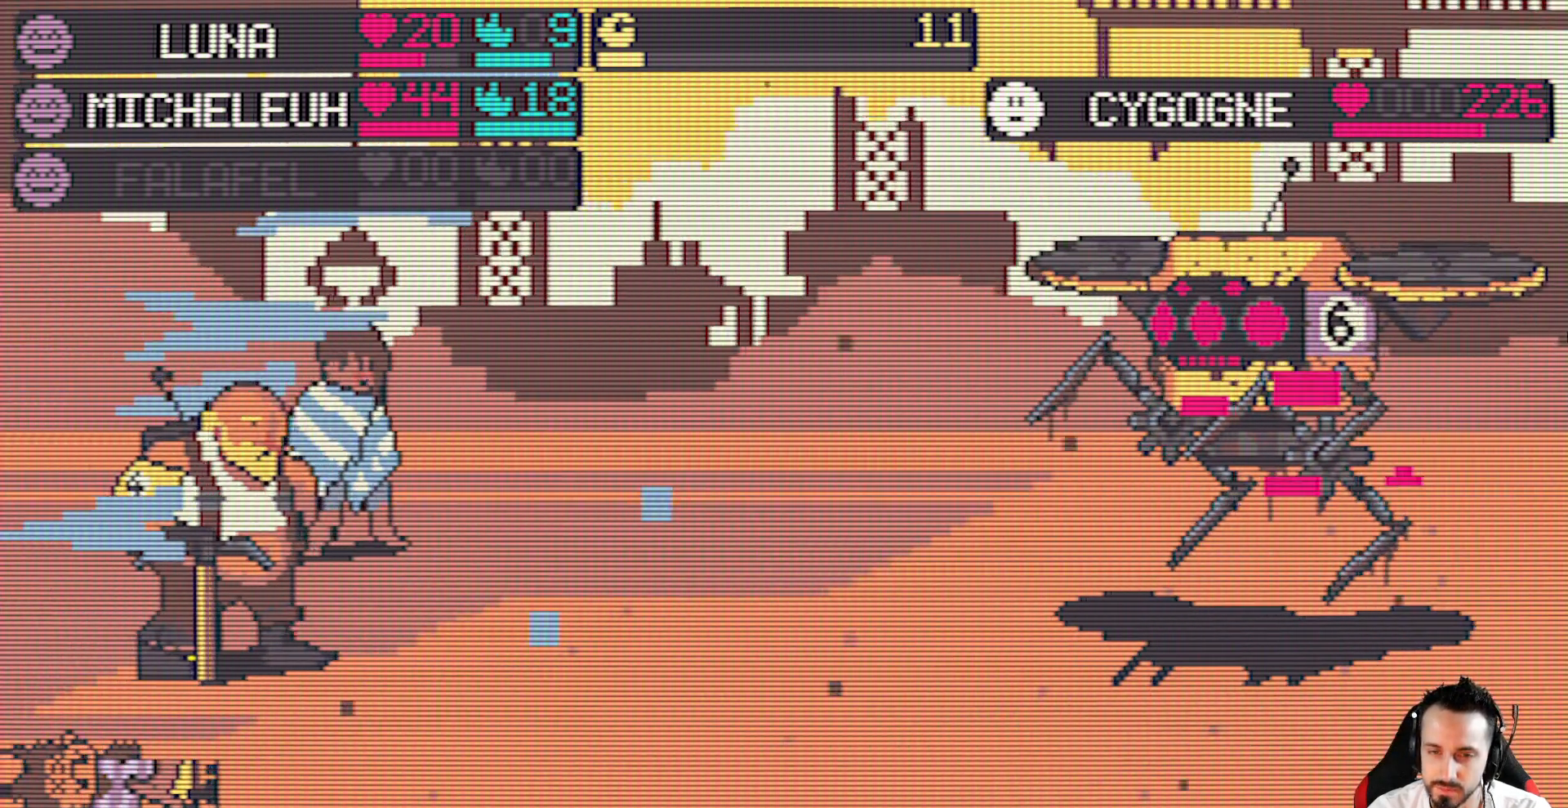
{"keys": [], "events": []}
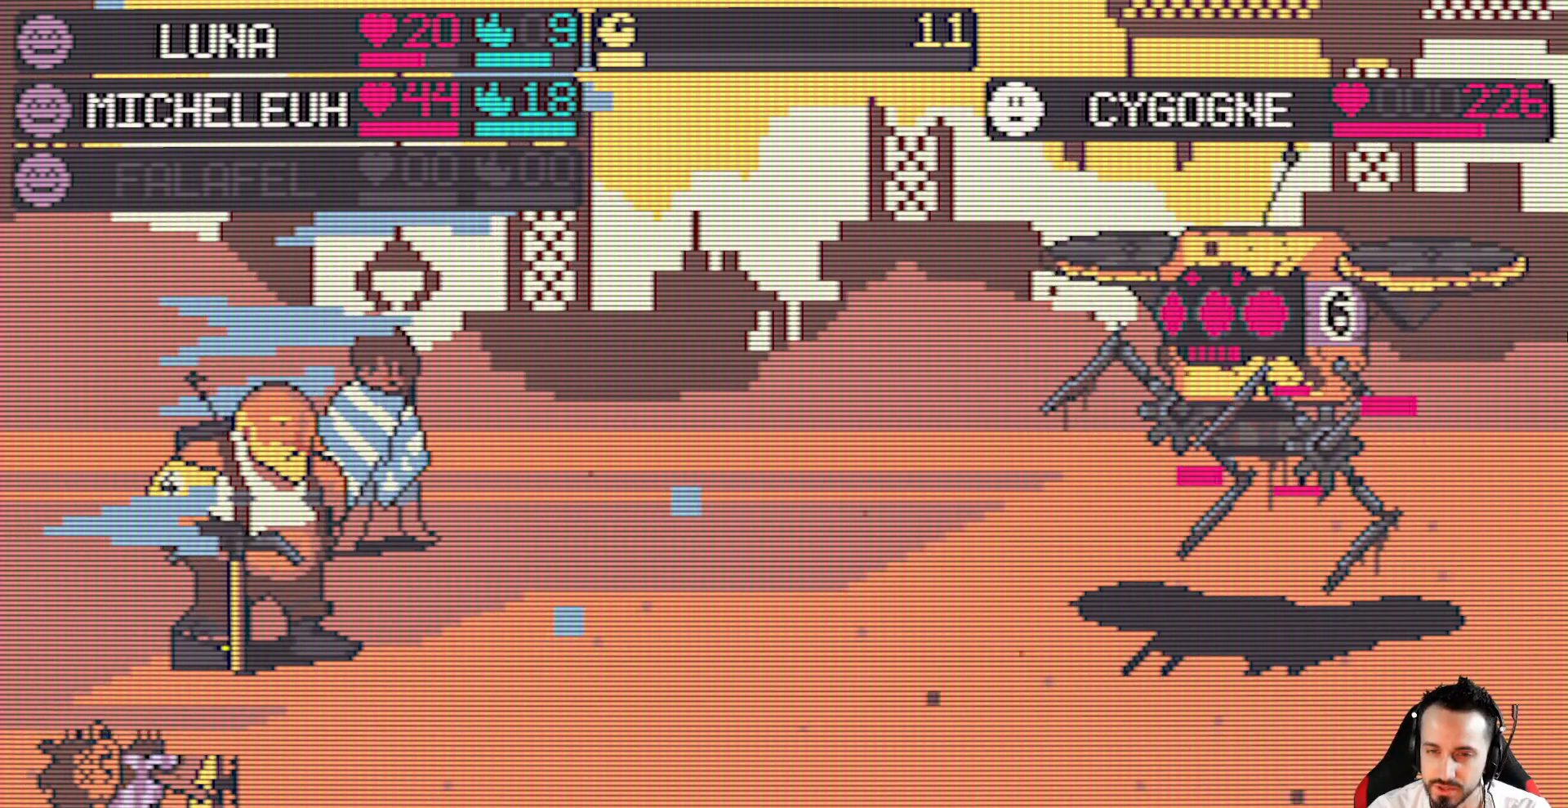
{"keys": [], "events": []}
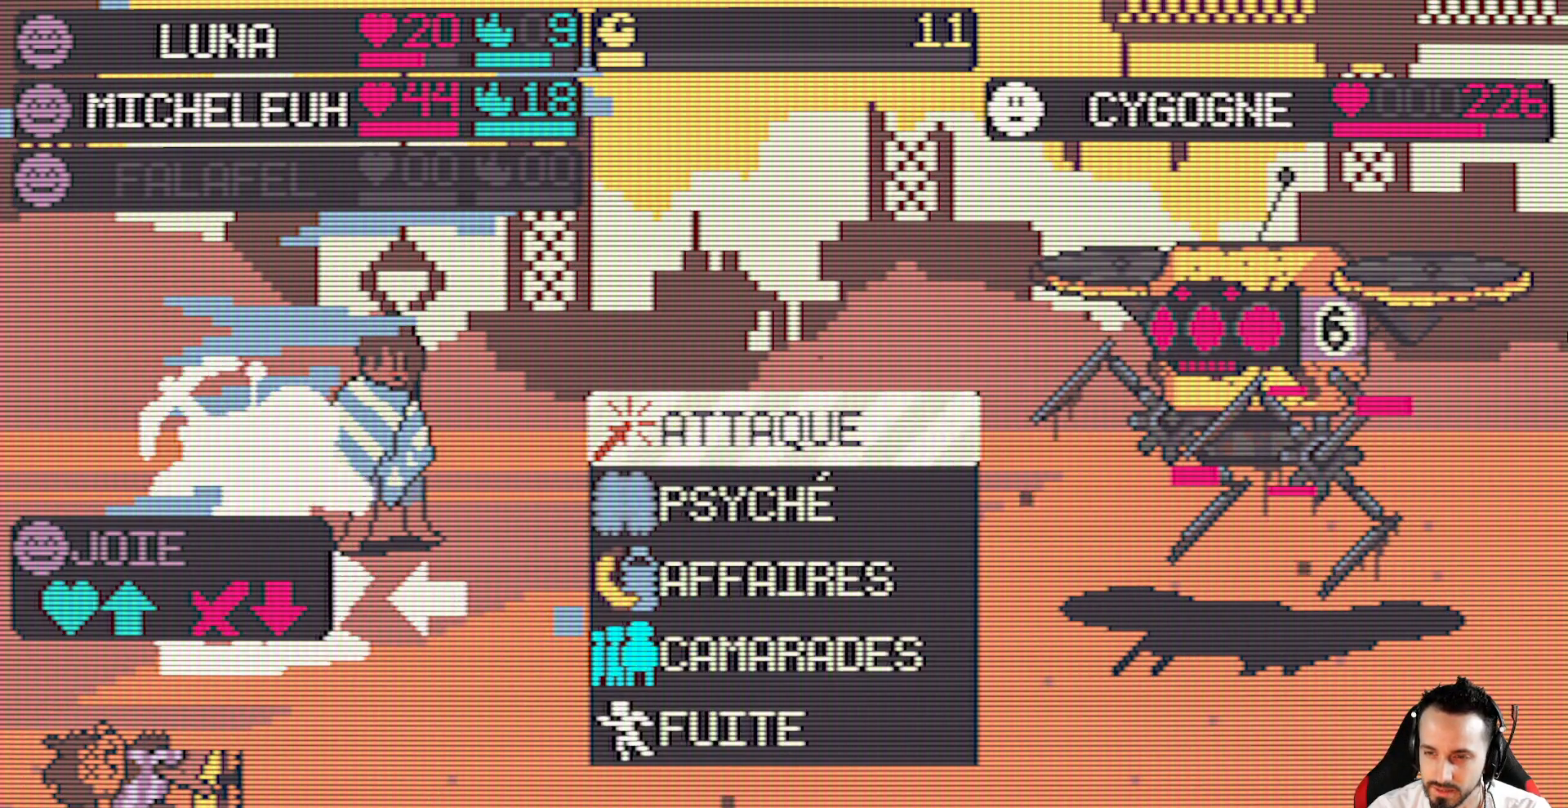
{"keys": [], "events": [[284, "down", "down"], [417, "down", "up"]]}
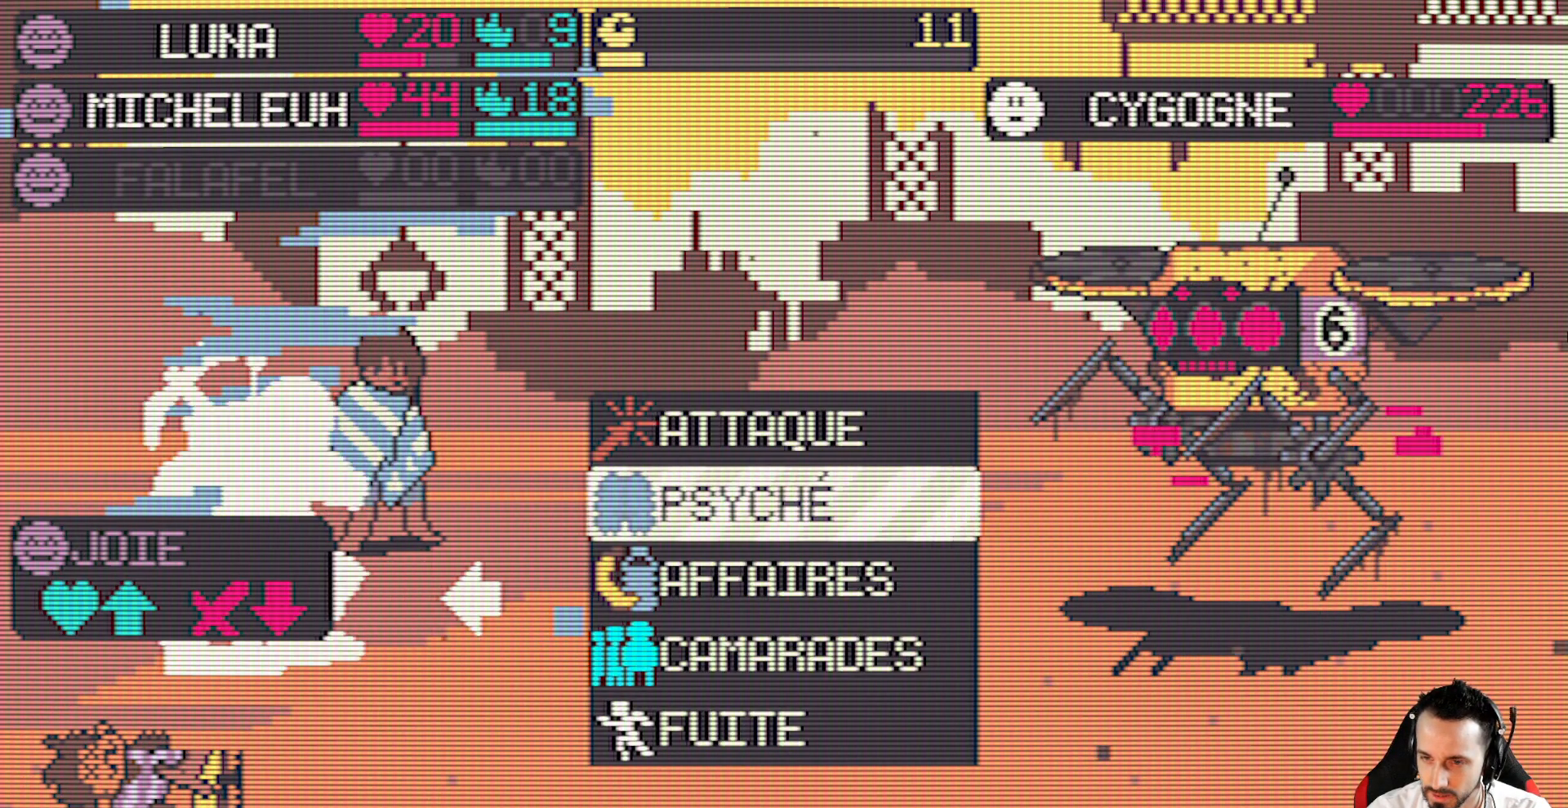
{"keys": [], "events": []}
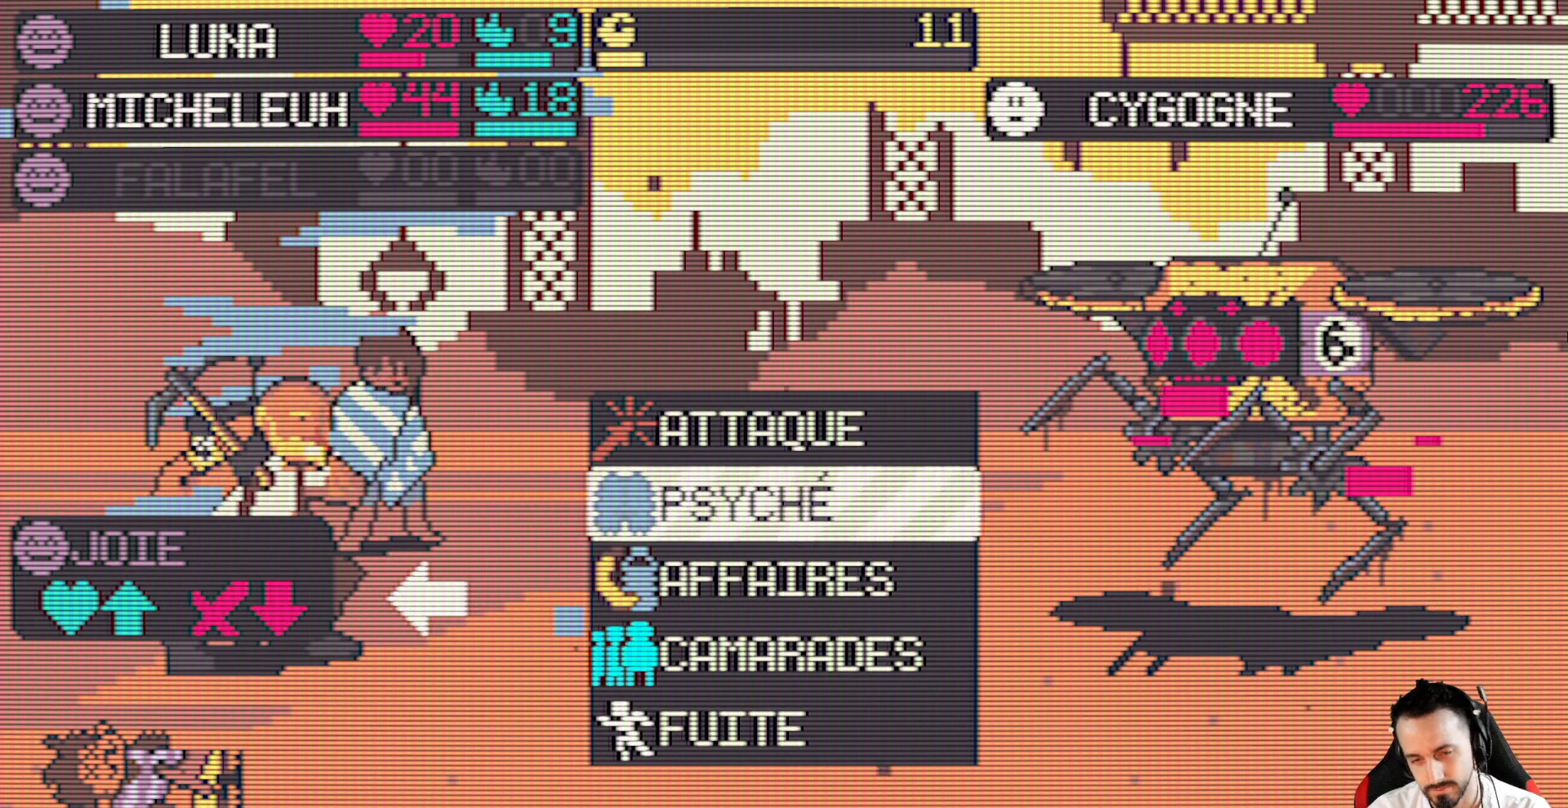
{"keys": [], "events": []}
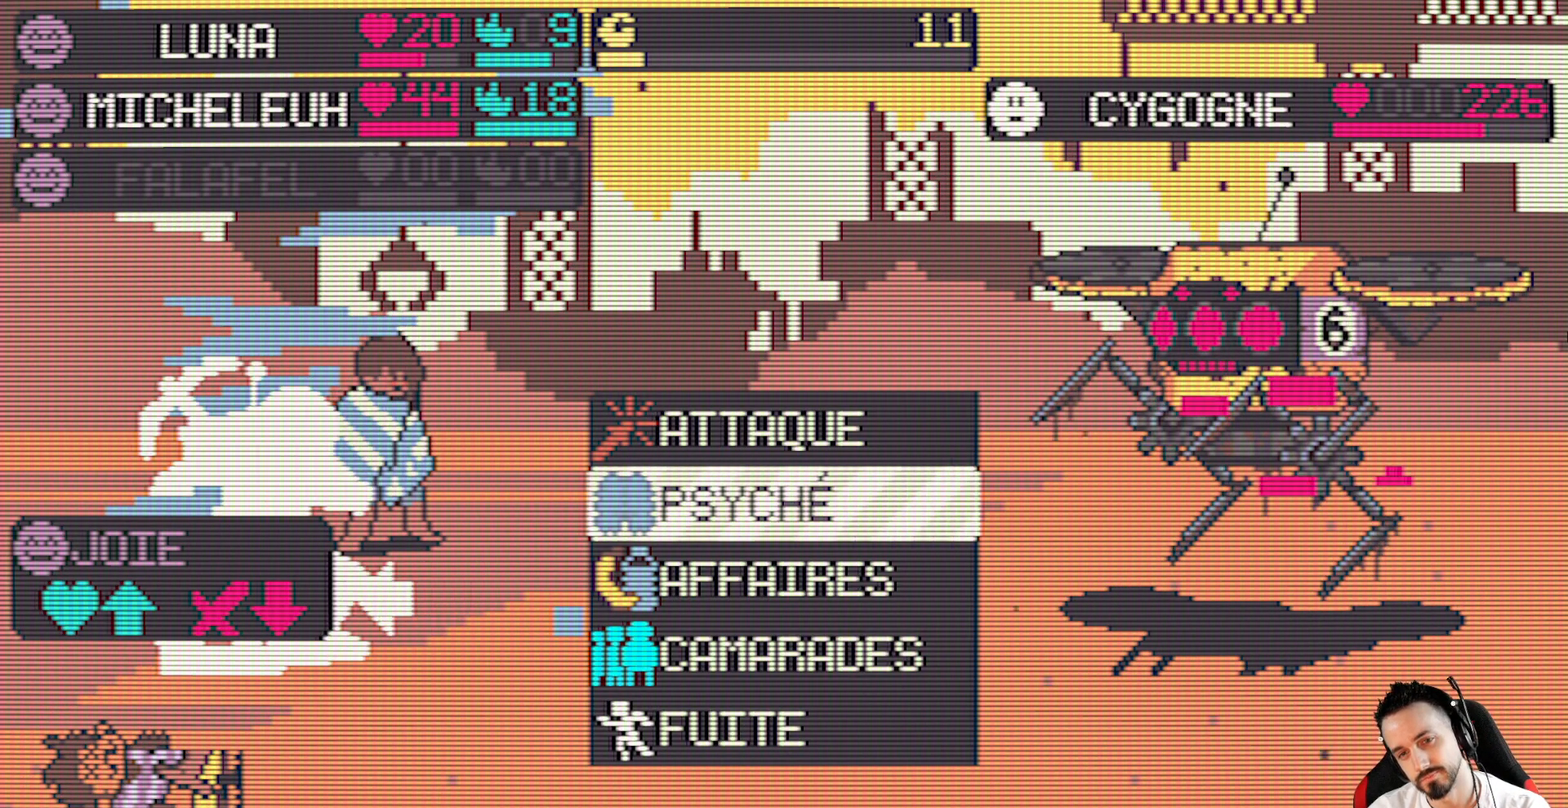
{"keys": [], "events": []}
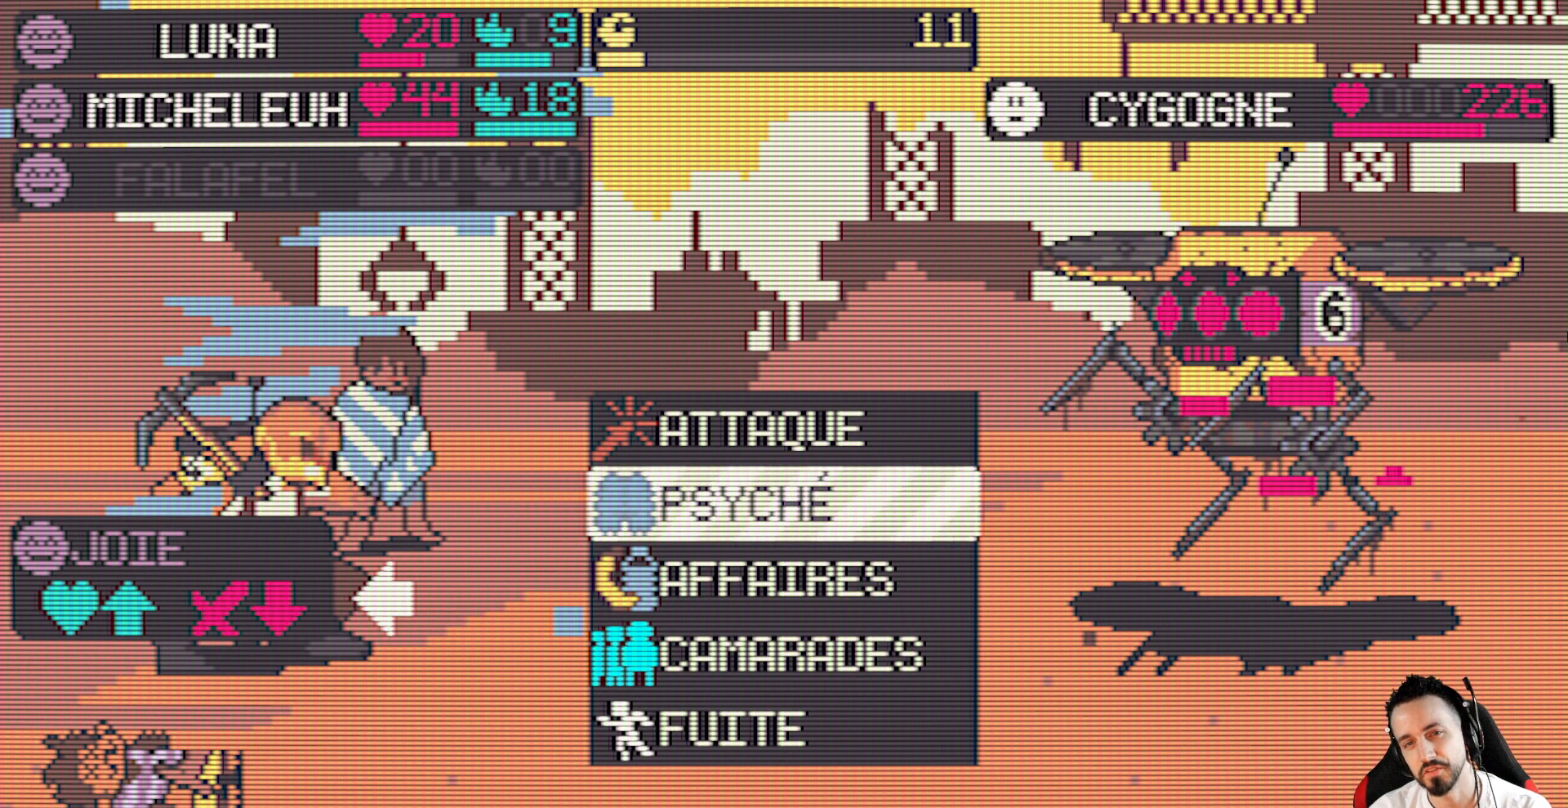
{"keys": [], "events": []}
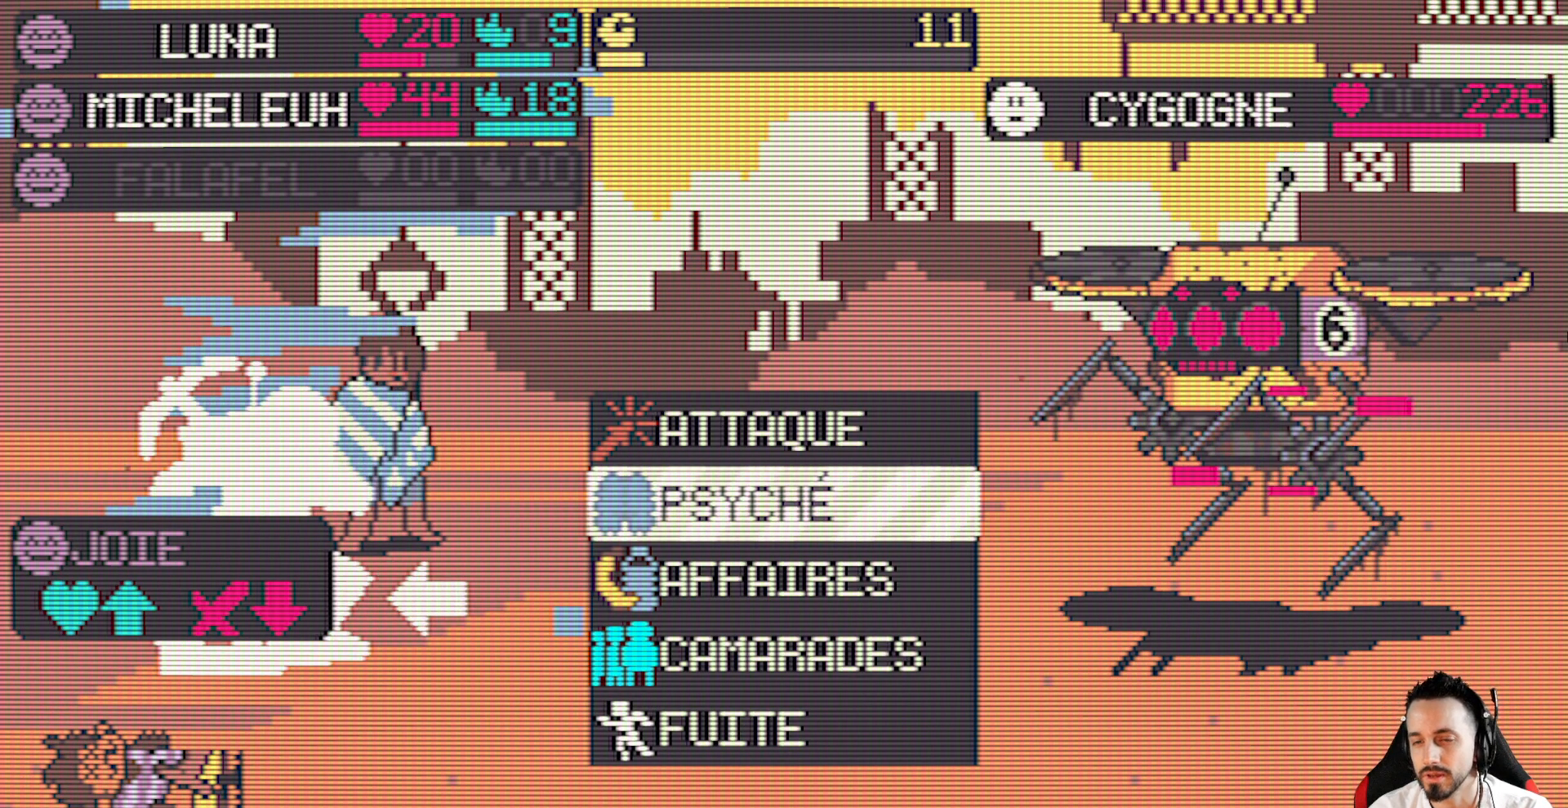
{"keys": [], "events": [[134, "down", "down"], [267, "down", "up"]]}
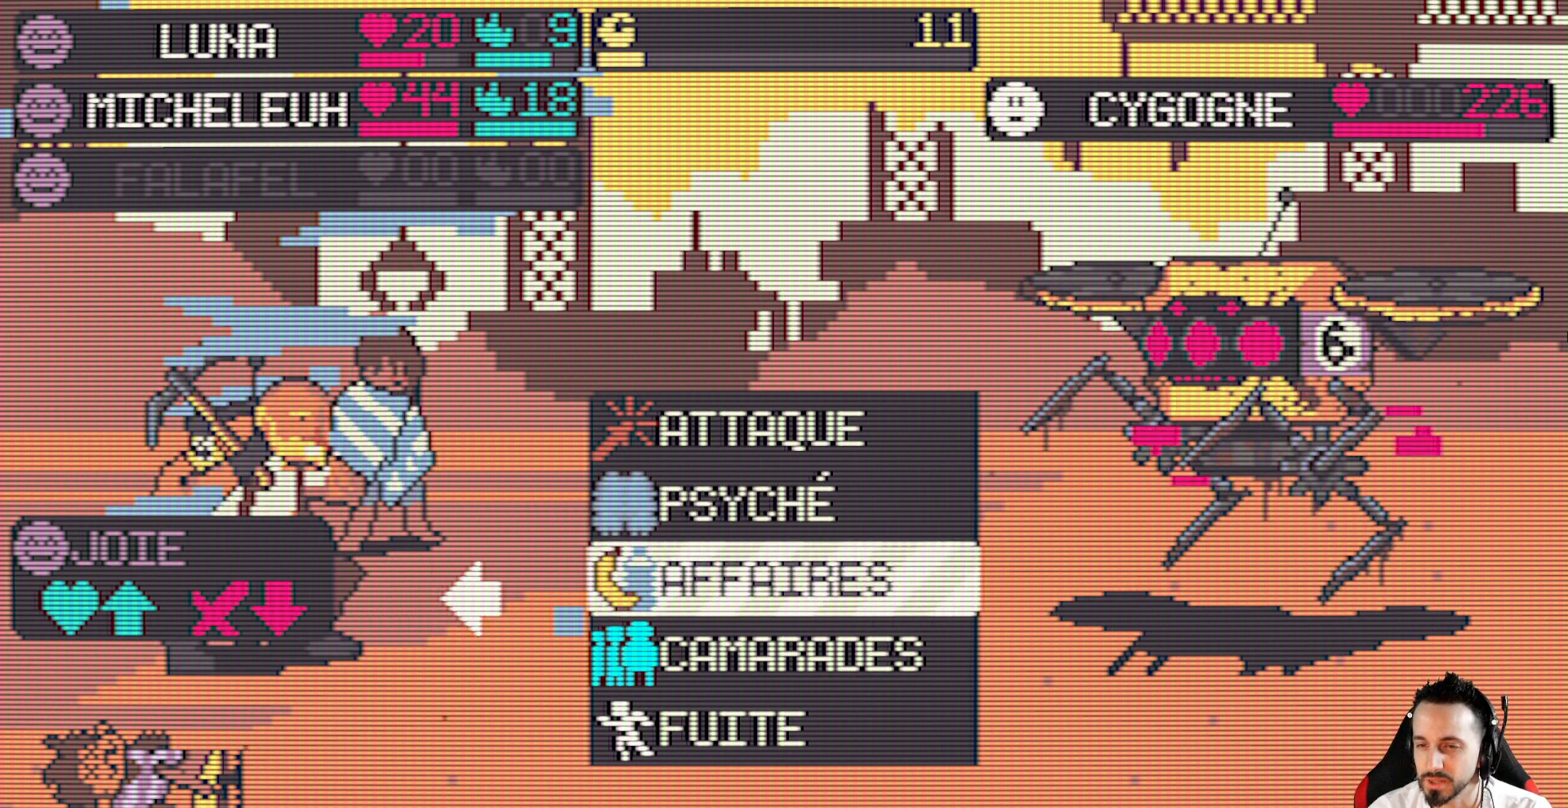
{"keys": [], "events": [[50, "up", "down"], [134, "up", "up"]]}